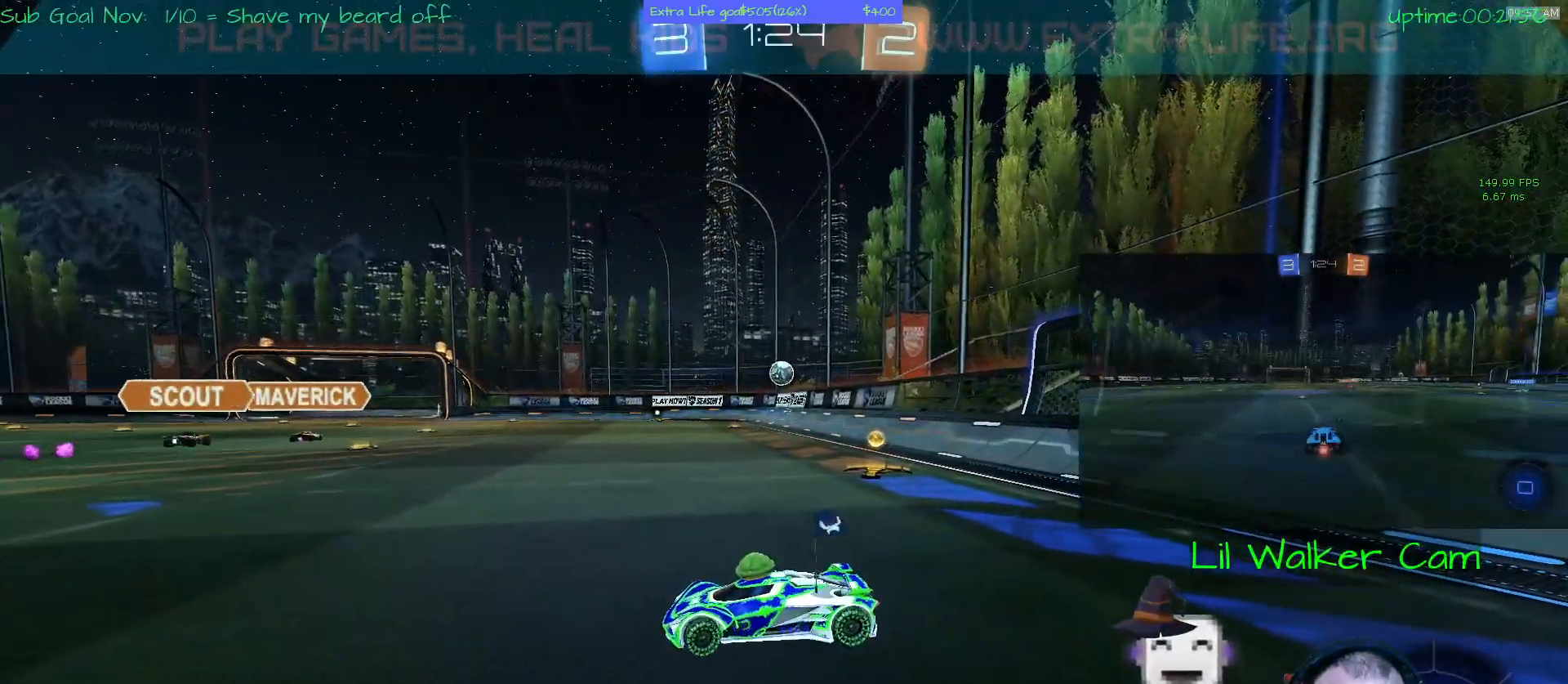
Gameplay with a controller (Xbox layout); each line is a JSON object with the inputs held at the frame after it. "events" lists button and stick changes between this image and that frame as [ms after this image, input, new state], when the widget could be followed in between. Not read: DPAD_DOWN DPAD_LEFT DPAD_RIGHT DPAD_UP L3 R2 R3 other_buttons right_stick.
{"buttons": [], "left_stick": "right", "events": [[300, "B", "down"], [367, "left_stick", "right"], [400, "B", "up"]]}
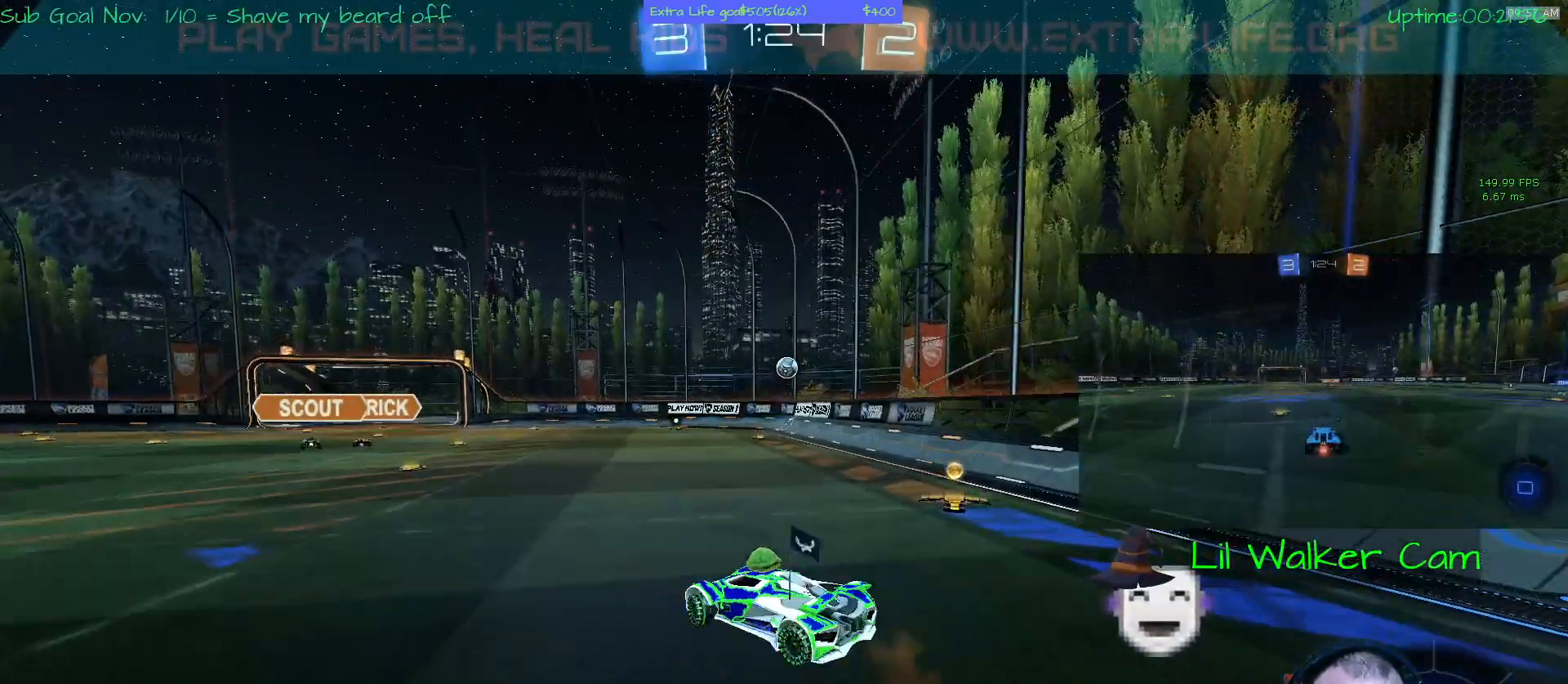
{"buttons": ["A"], "left_stick": "up-left", "events": [[67, "A", "down"], [200, "A", "up"], [300, "left_stick", "center"], [333, "A", "down"], [400, "left_stick", "up-left"]]}
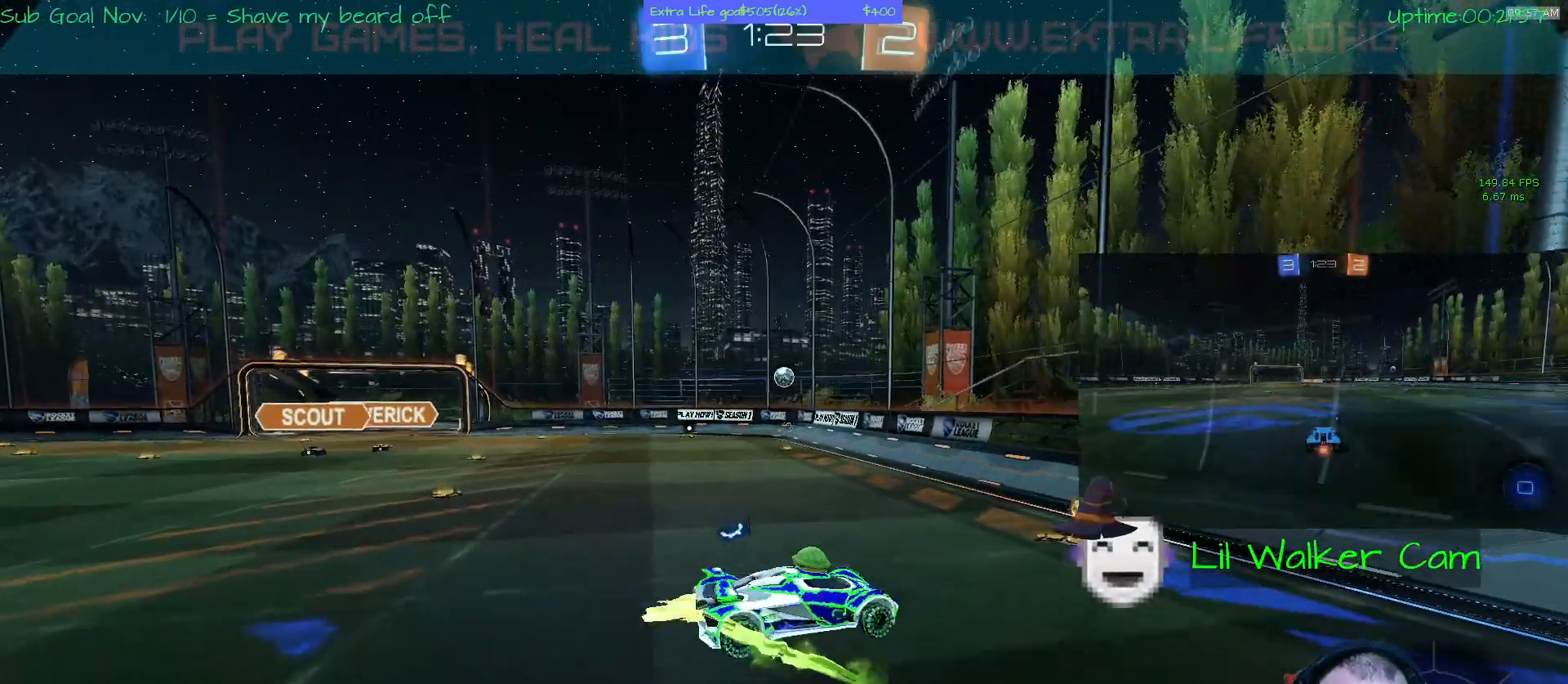
{"buttons": ["A"], "left_stick": "left", "events": [[133, "left_stick", "left"]]}
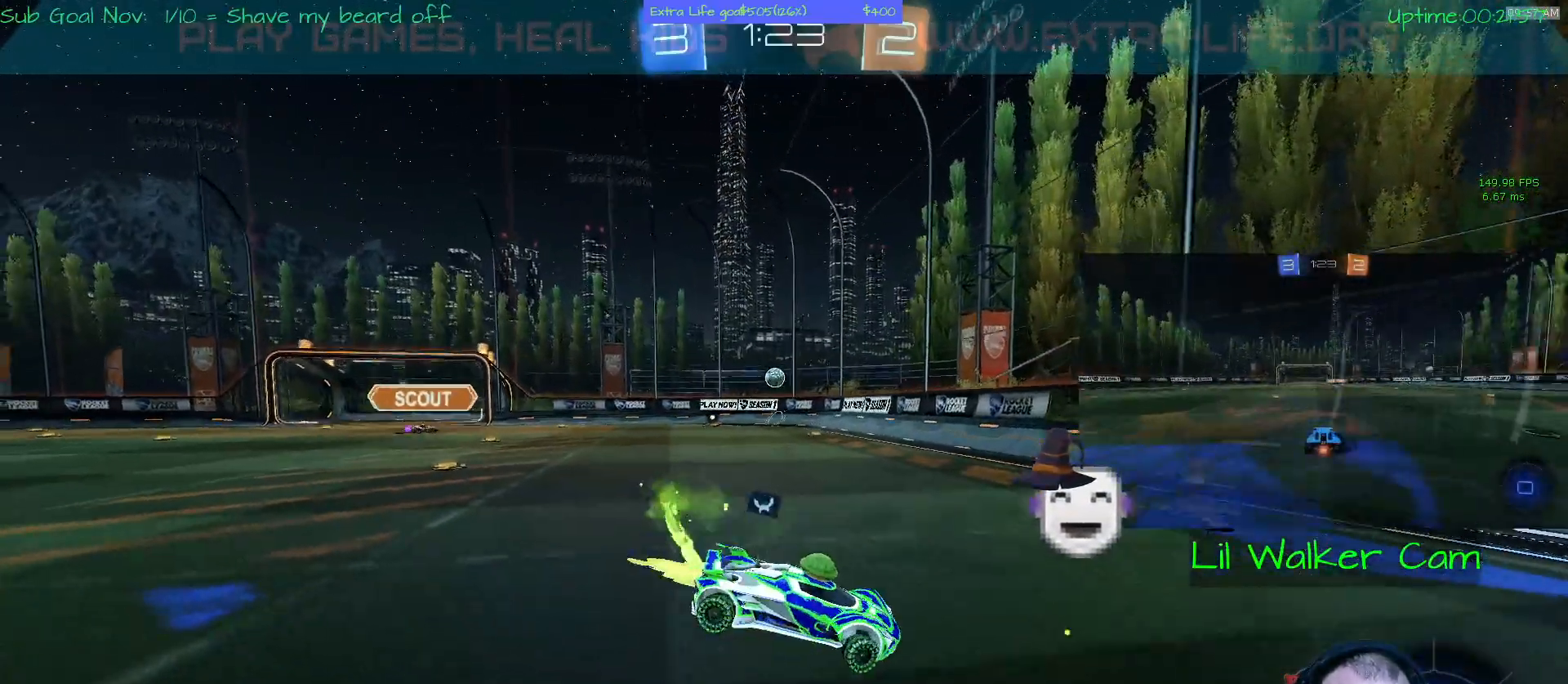
{"buttons": ["A"], "left_stick": "center", "events": [[333, "left_stick", "center"]]}
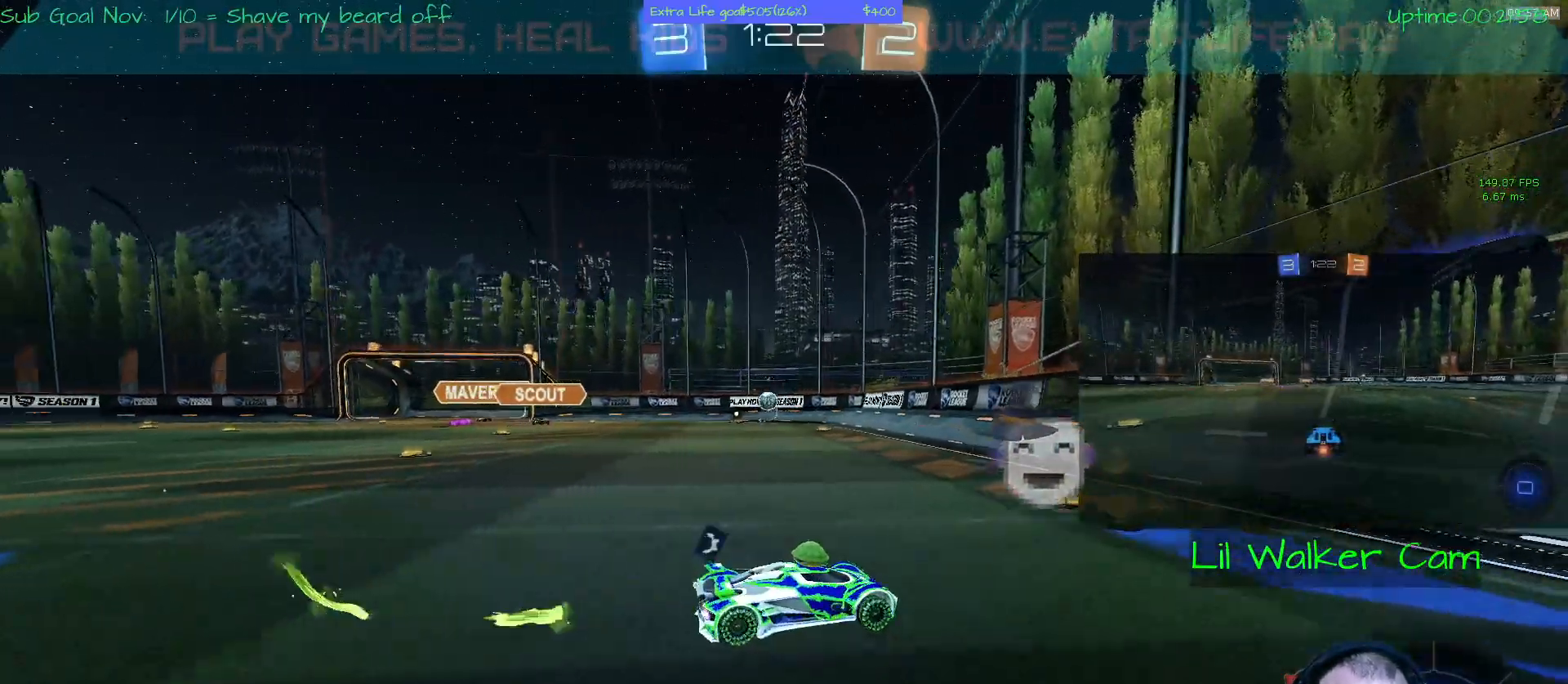
{"buttons": [], "left_stick": "left", "events": [[100, "left_stick", "left"], [367, "A", "up"]]}
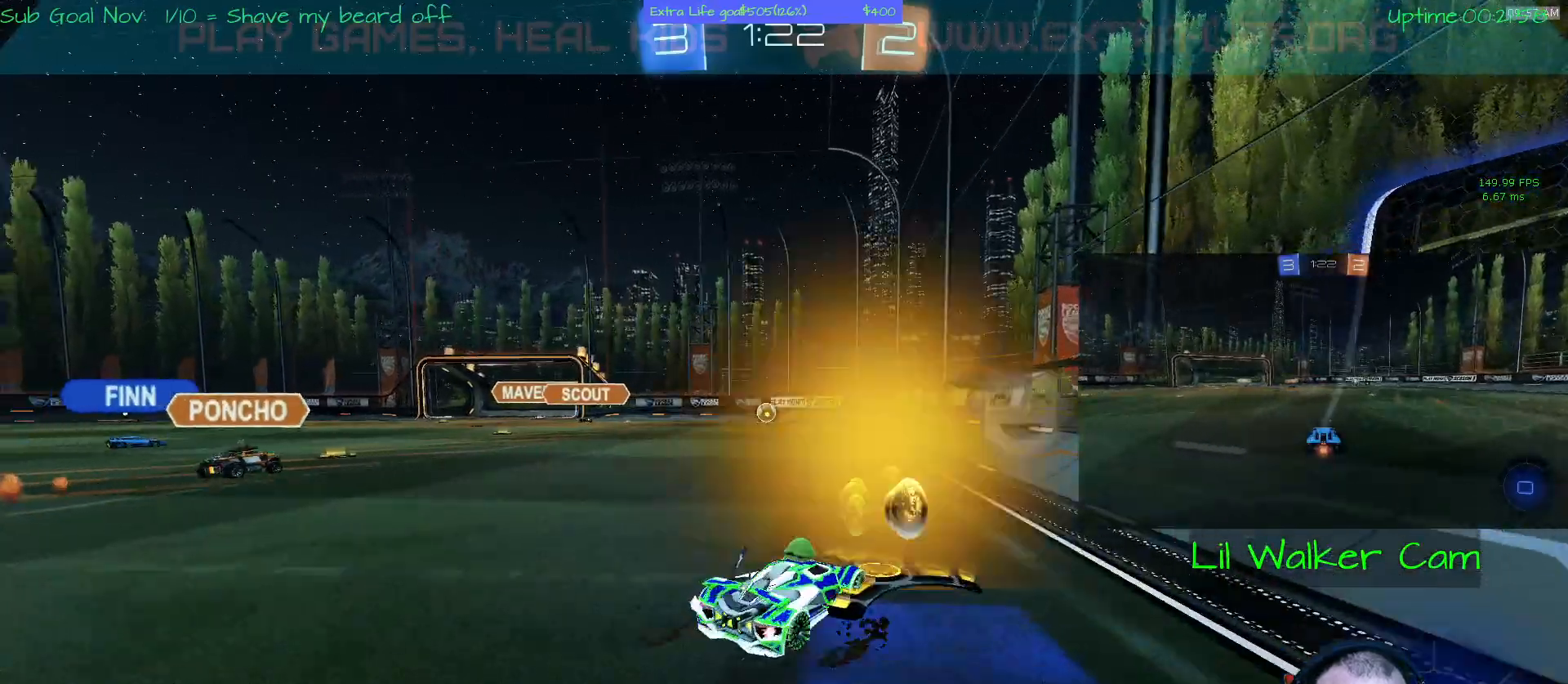
{"buttons": [], "left_stick": "left", "events": []}
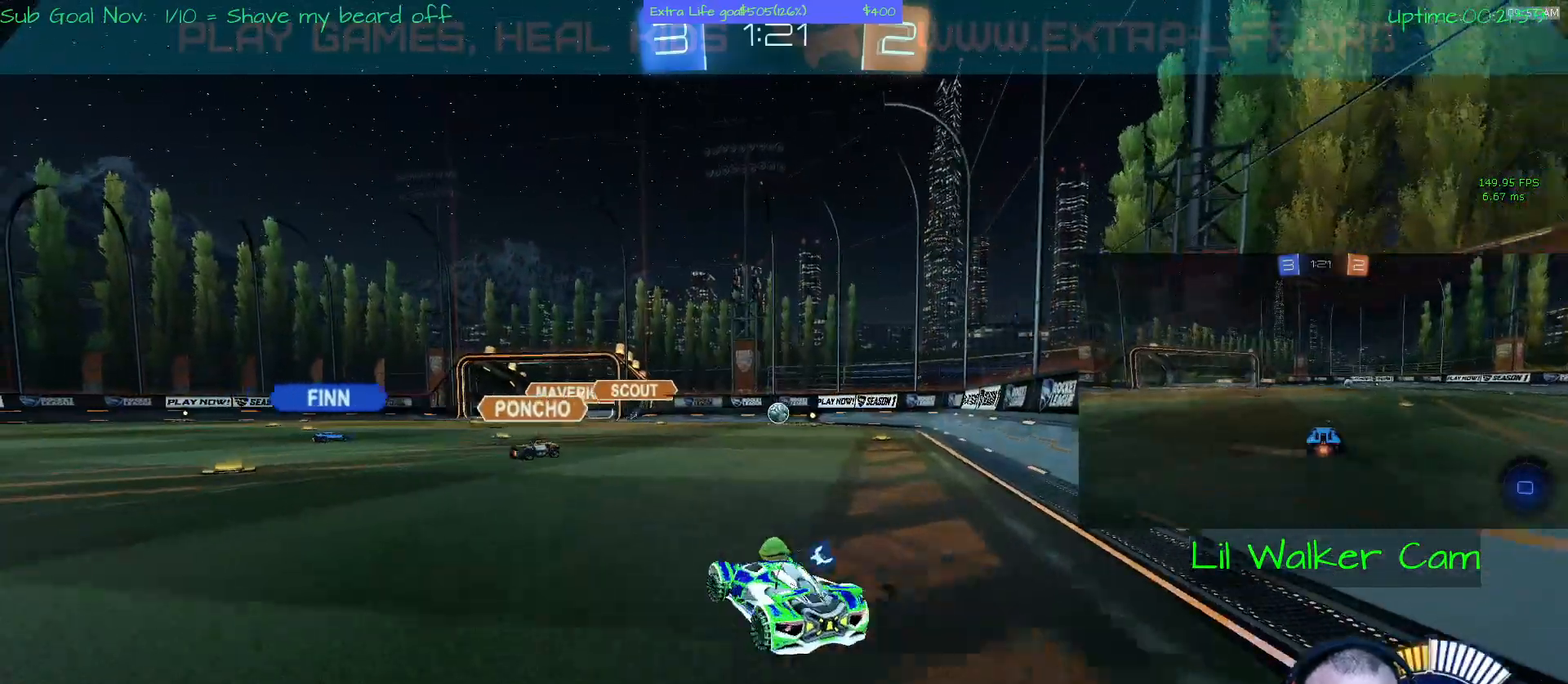
{"buttons": [], "left_stick": "center", "events": [[500, "left_stick", "center"]]}
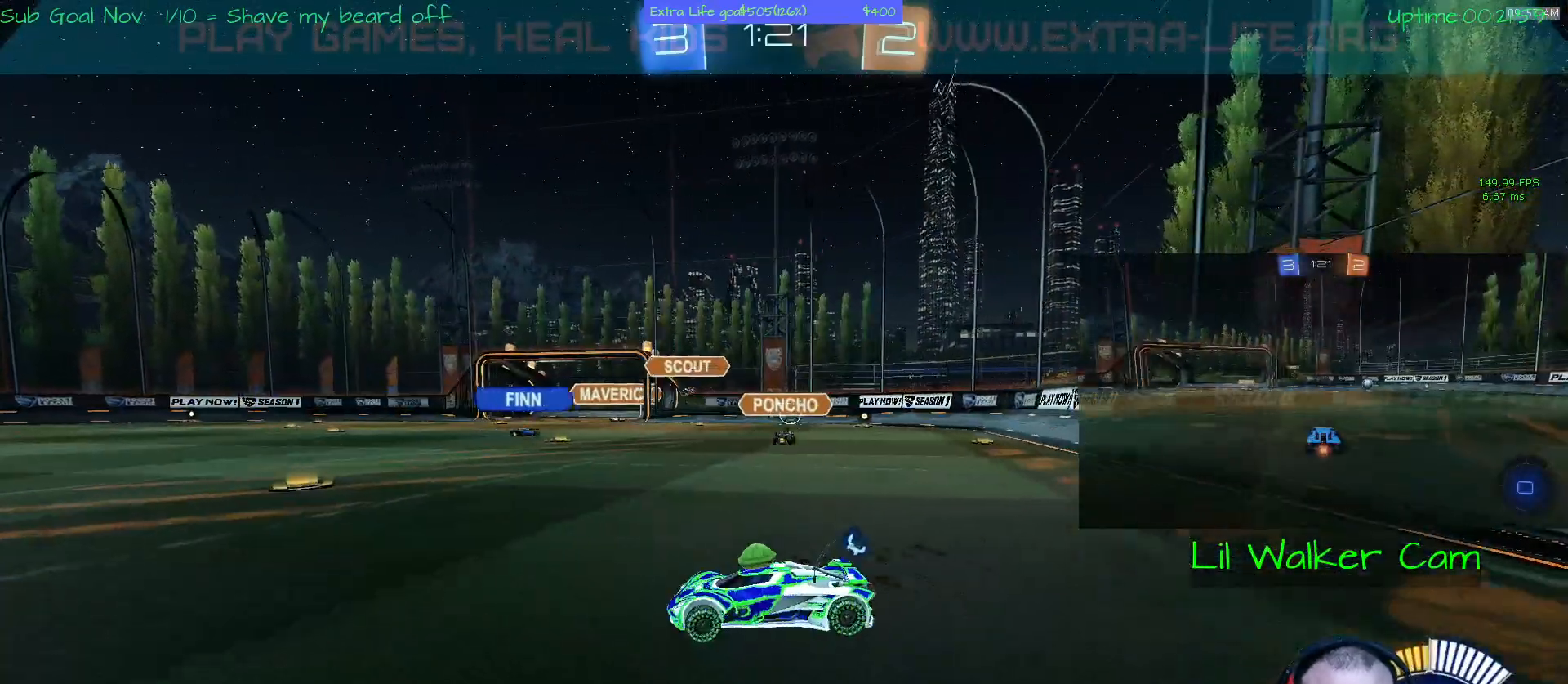
{"buttons": [], "left_stick": "right", "events": [[167, "left_stick", "right"]]}
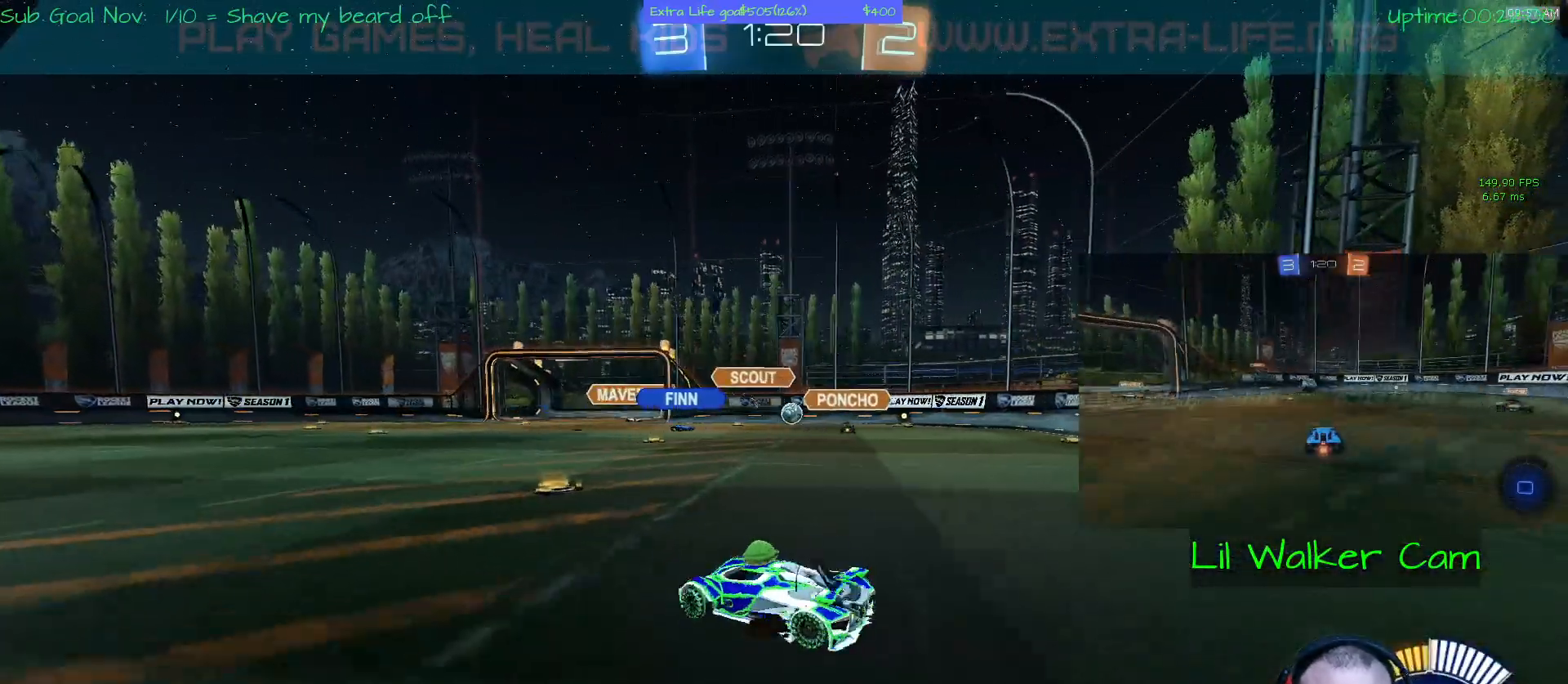
{"buttons": [], "left_stick": "right", "events": []}